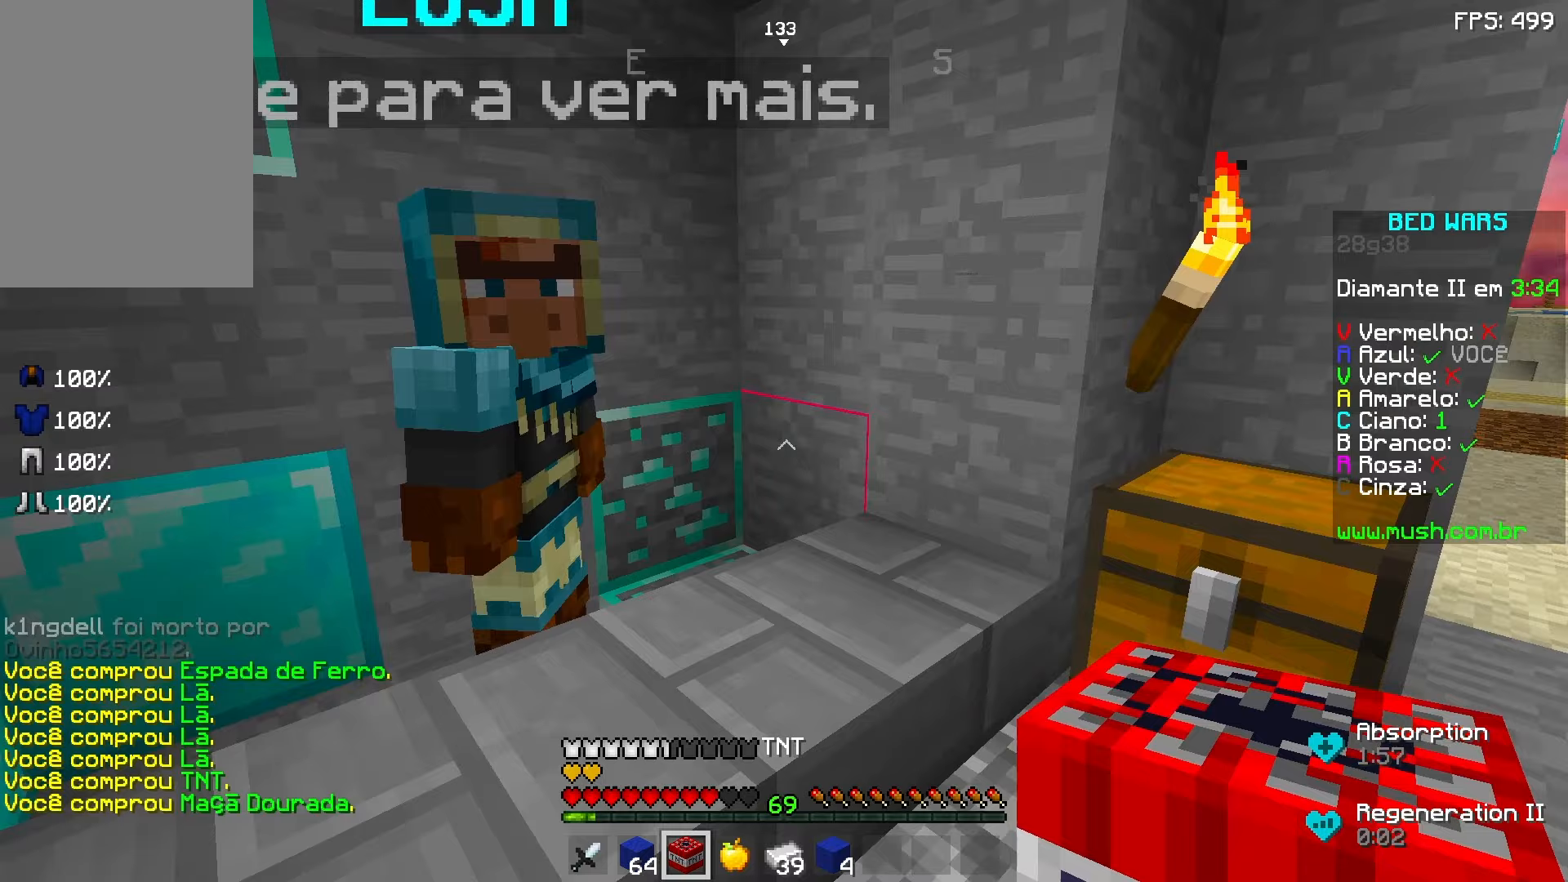
Gameplay with keyboard and mouse; each line is a JSON object with the keys and mouse buttons held at the frame after it. "events" lists presses ("down") and releases ("up") of "a", "d", "s", "space", "w", "mouse_left" and "mouse_right" between this image and that frame as [ms after this image, input, new state], when the widget could be followed in between. "mouse_left", "mouse_right" = the "left", "right" buttons of the "mouse" list. No other keys are recorded. Fast repeated clicks can show as one long hold. Mouse movement is not recorded.
{"keys": [], "mouse": [], "events": []}
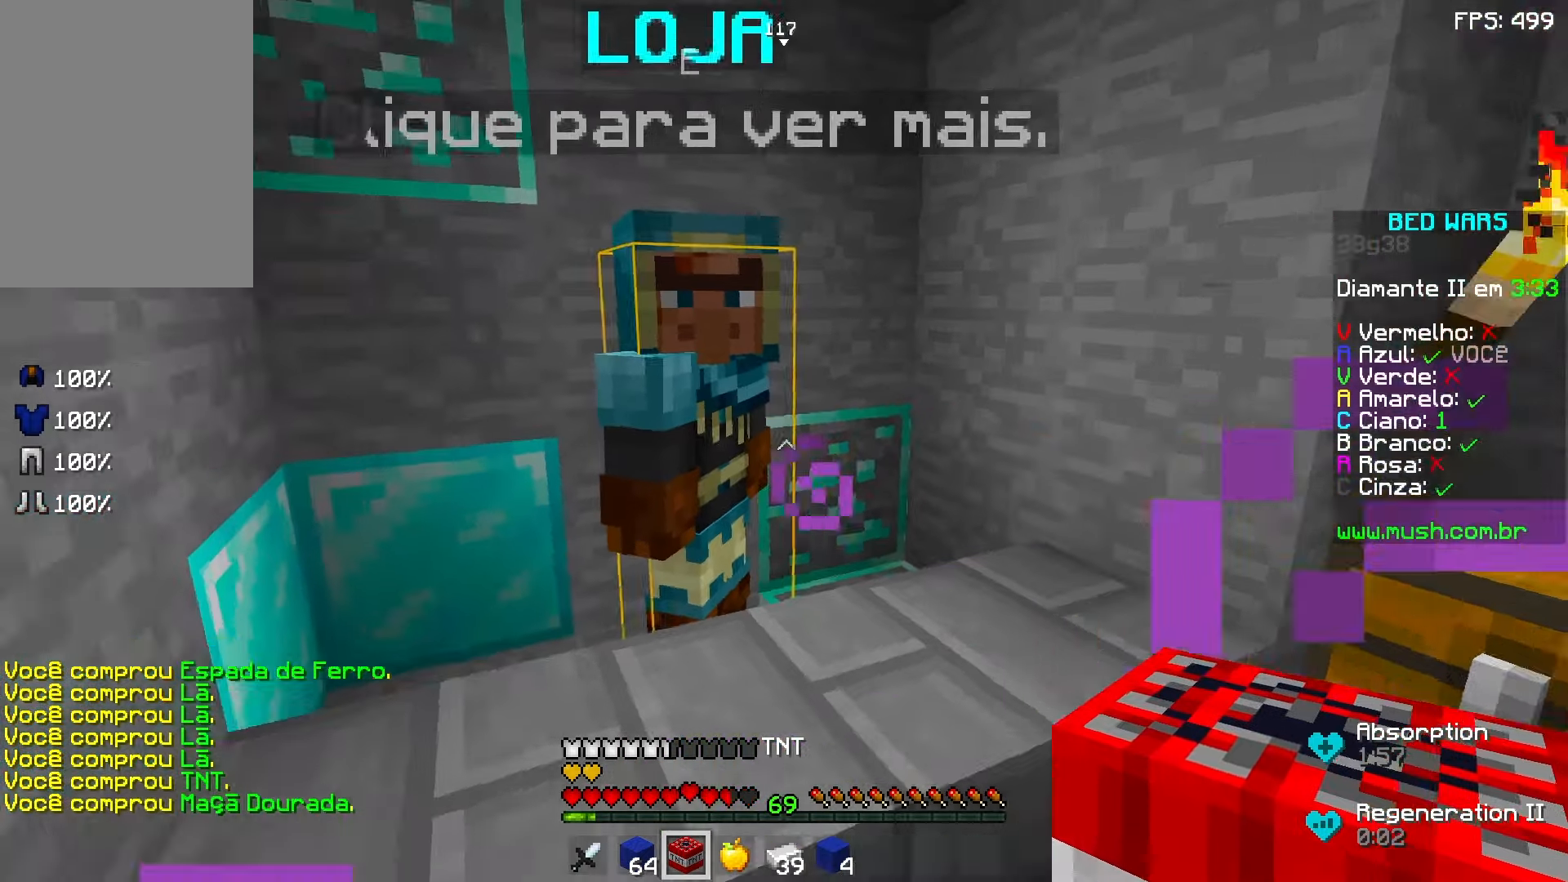
{"keys": ["w"], "mouse": [], "events": [[133, "a", "down"], [233, "w", "down"], [333, "a", "up"]]}
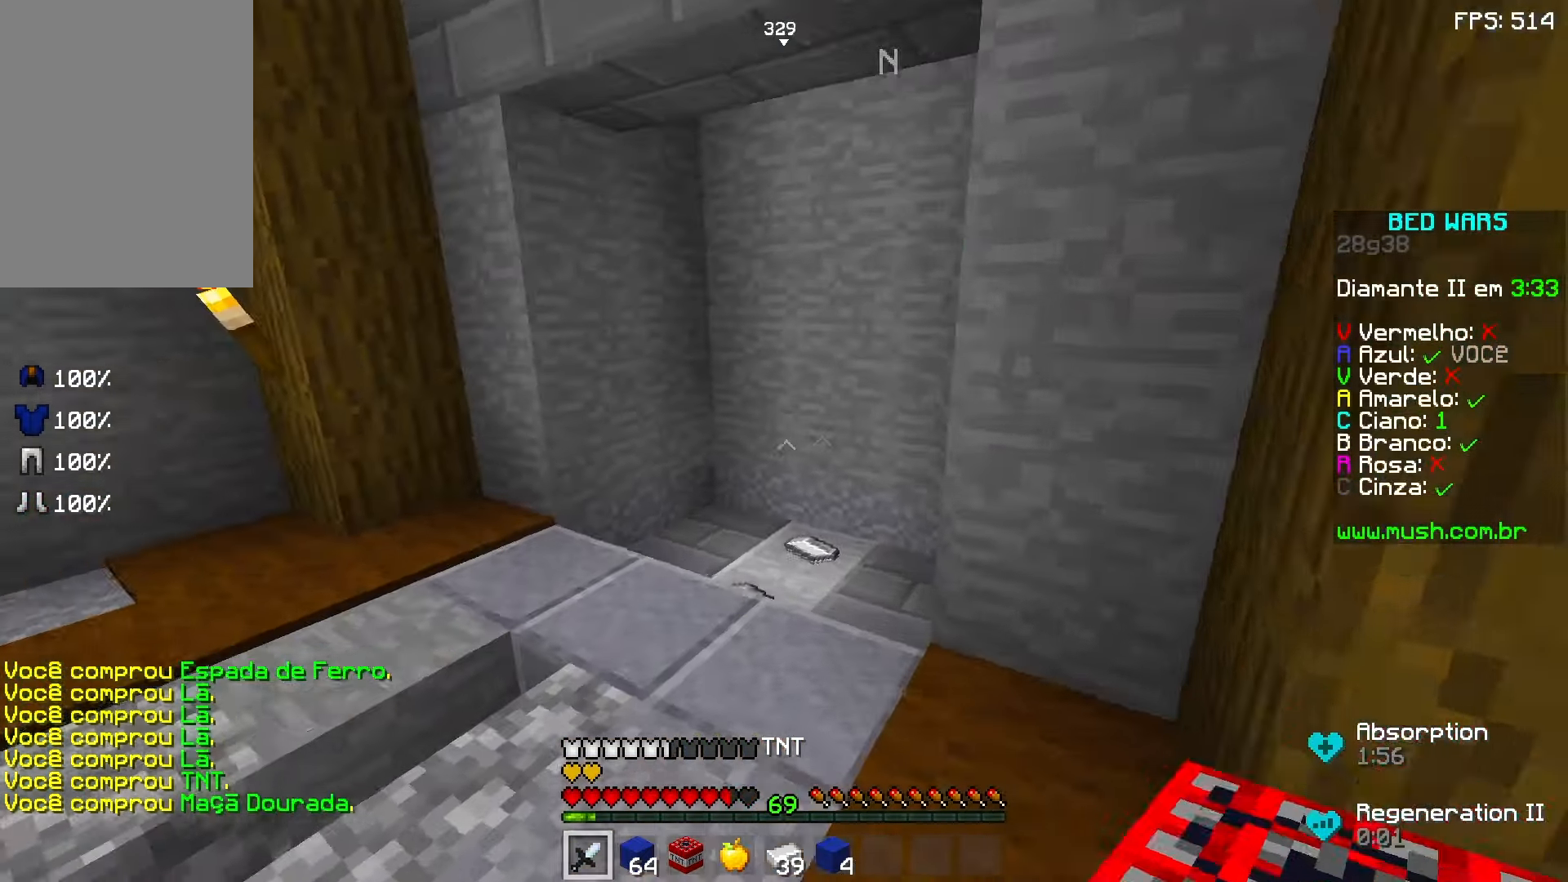
{"keys": ["w"], "mouse": [], "events": [[83, "mouse_left", "down"], [133, "mouse_left", "up"], [183, "a", "down"], [233, "mouse_left", "down"], [333, "a", "up"], [333, "mouse_left", "up"], [433, "mouse_left", "down"], [483, "mouse_left", "up"]]}
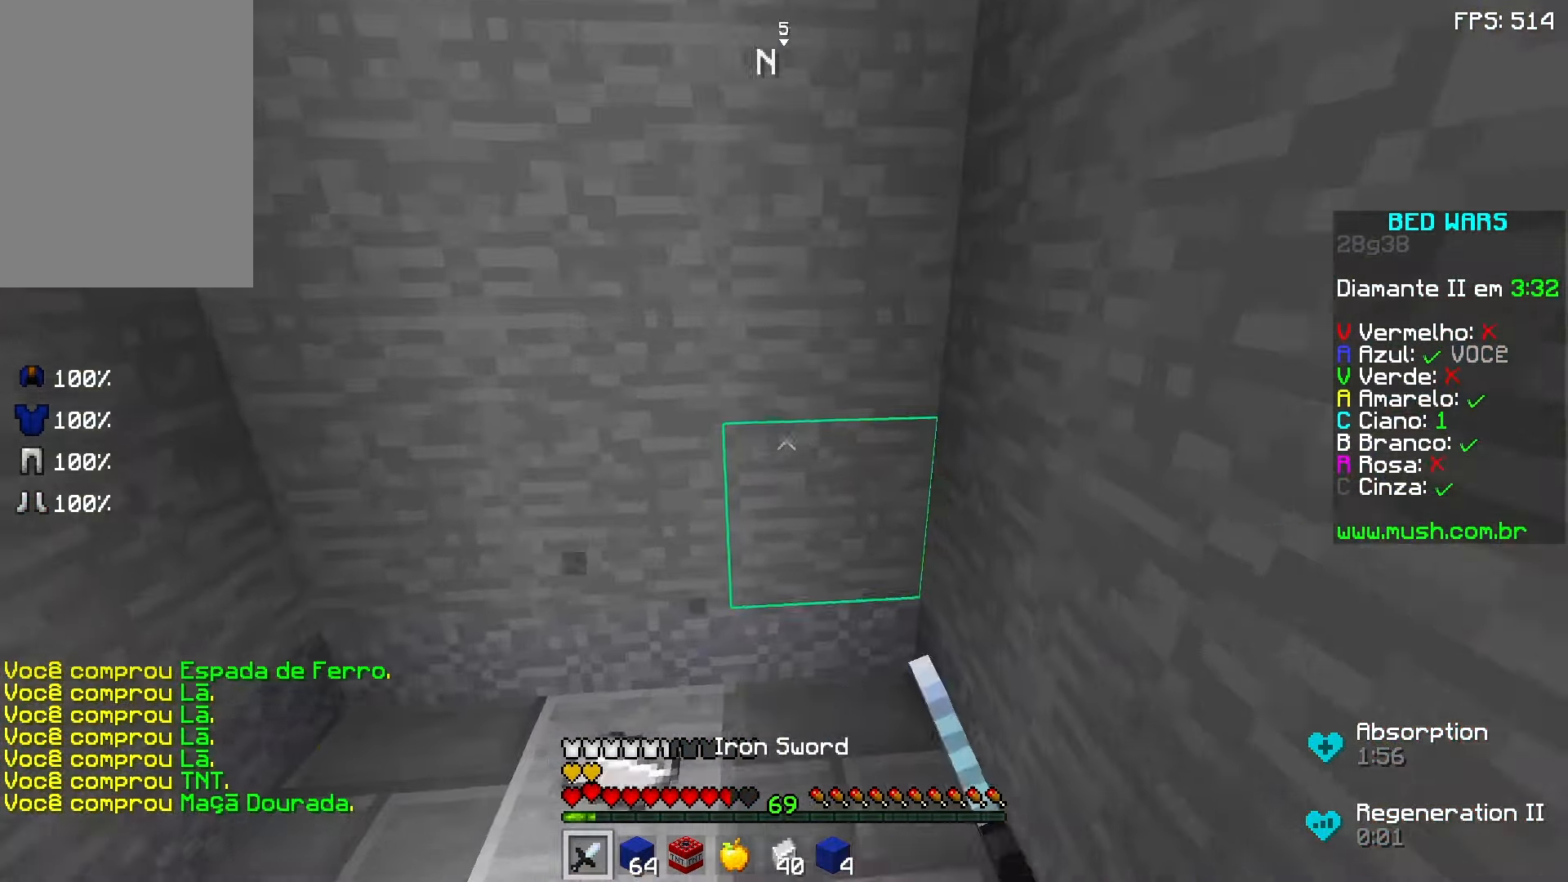
{"keys": ["w"], "mouse": [], "events": [[83, "mouse_left", "down"], [83, "mouse_right", "down"], [183, "d", "down"], [183, "mouse_left", "up"], [183, "mouse_right", "up"], [433, "d", "up"]]}
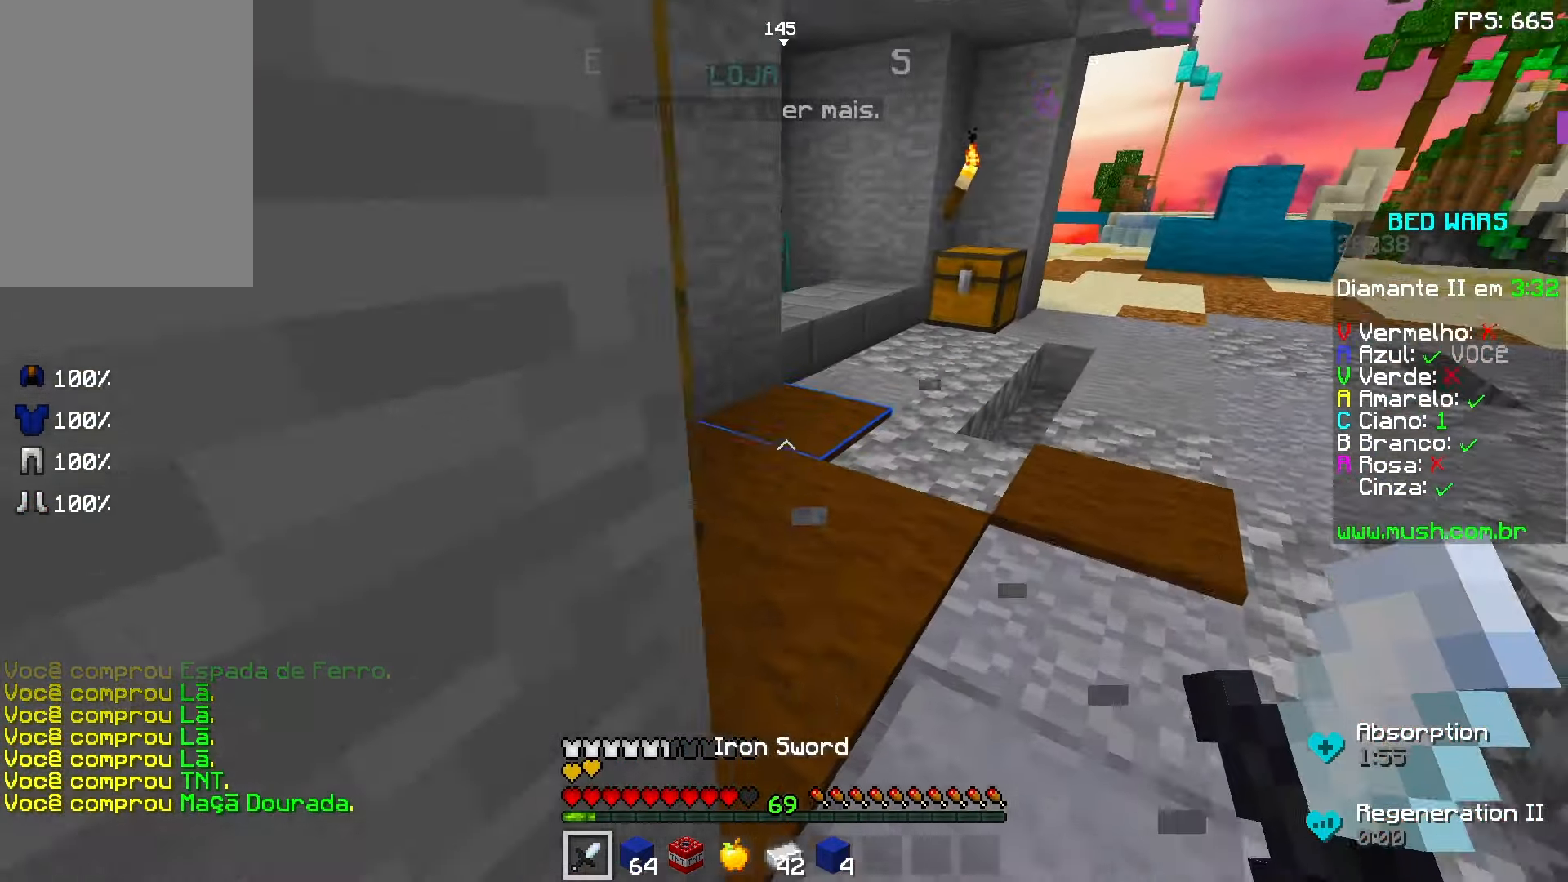
{"keys": ["d", "w"], "mouse": [], "events": [[83, "d", "down"], [233, "d", "up"], [433, "d", "down"]]}